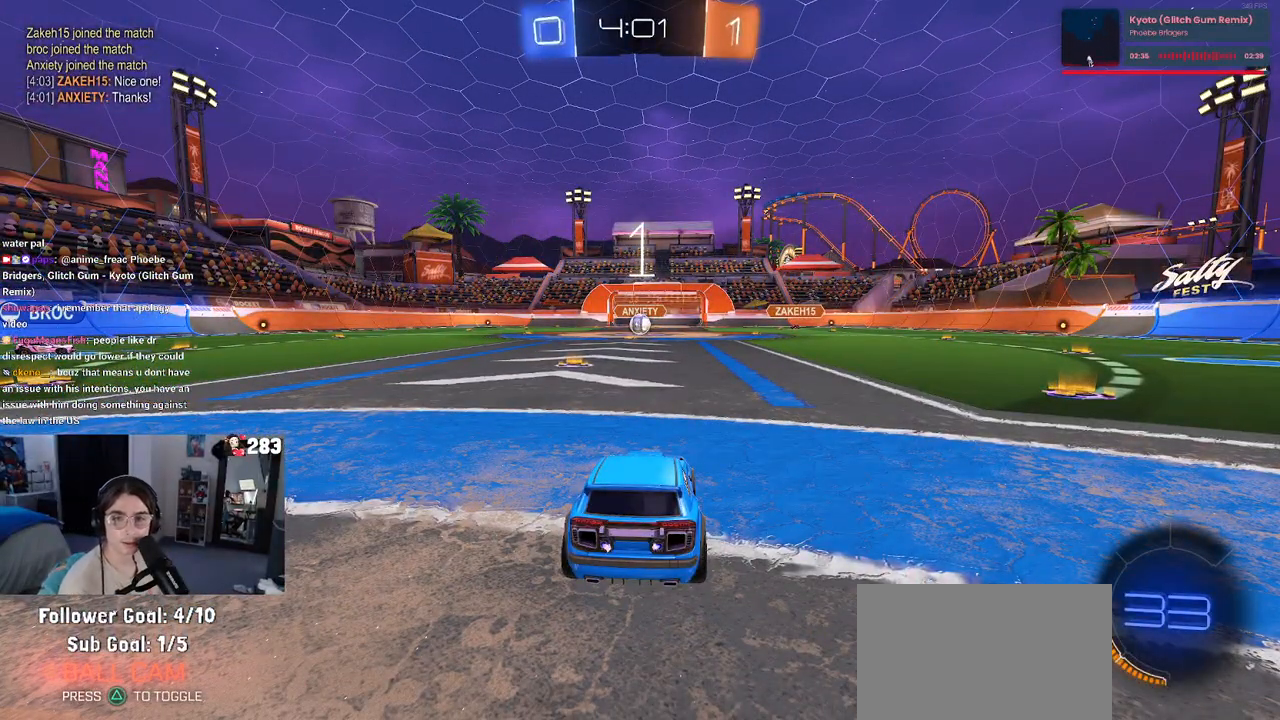
Gameplay with a controller (PlayStation layout); each line is a JSON object with the inputs held at the frame after it. "events" lists button and stick changes between this image and that frame as [ms after this image, input, new state], when the widget could be followed in between. Not read: R2.
{"buttons": [], "left_stick": "center", "right_stick": "center", "events": []}
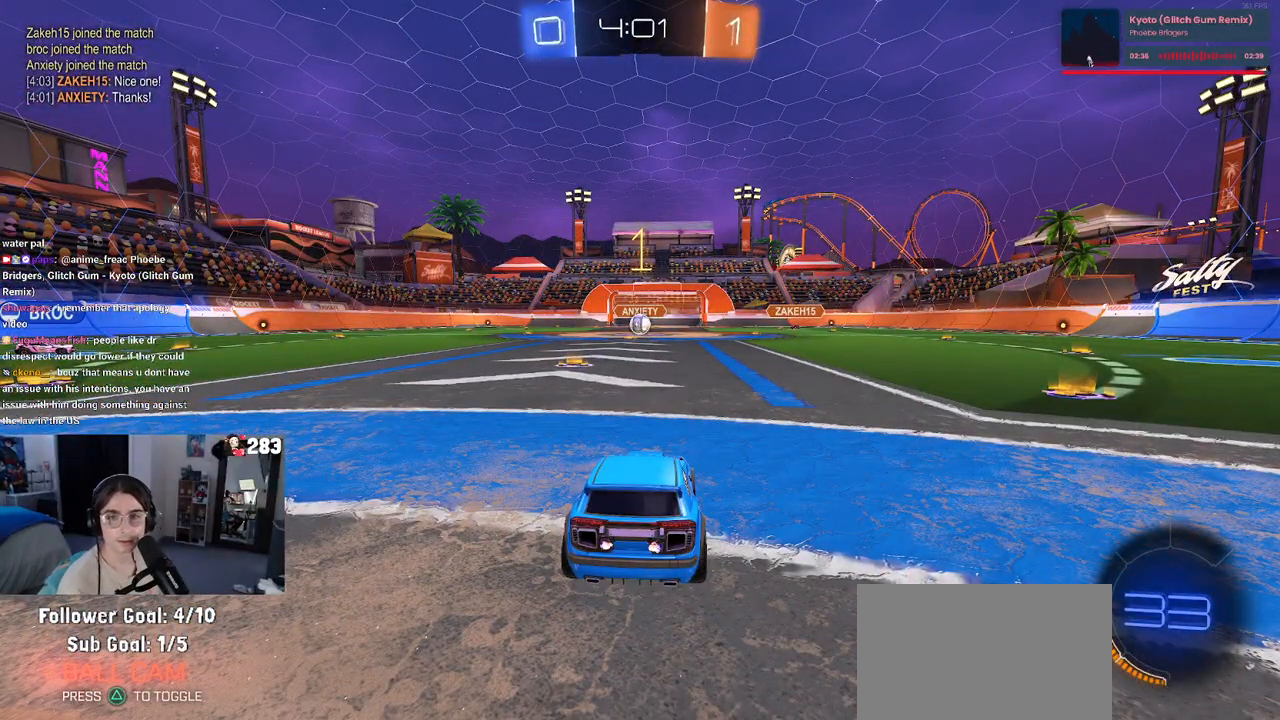
{"buttons": ["R1"], "left_stick": "center", "right_stick": "center", "events": [[267, "R1", "down"]]}
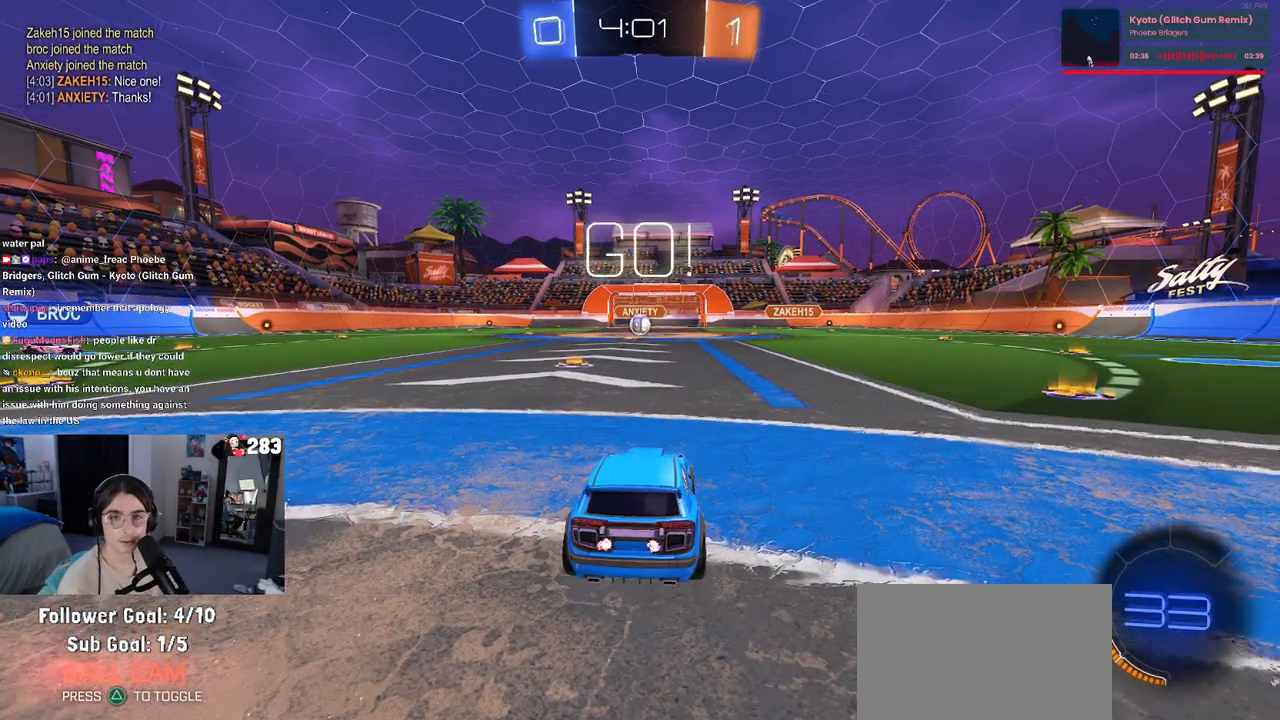
{"buttons": ["CROSS", "R1"], "left_stick": "up-left", "right_stick": "center", "events": [[250, "left_stick", "right"], [333, "CROSS", "down"], [333, "left_stick", "up"], [383, "left_stick", "up-left"], [417, "CROSS", "up"], [483, "CROSS", "down"]]}
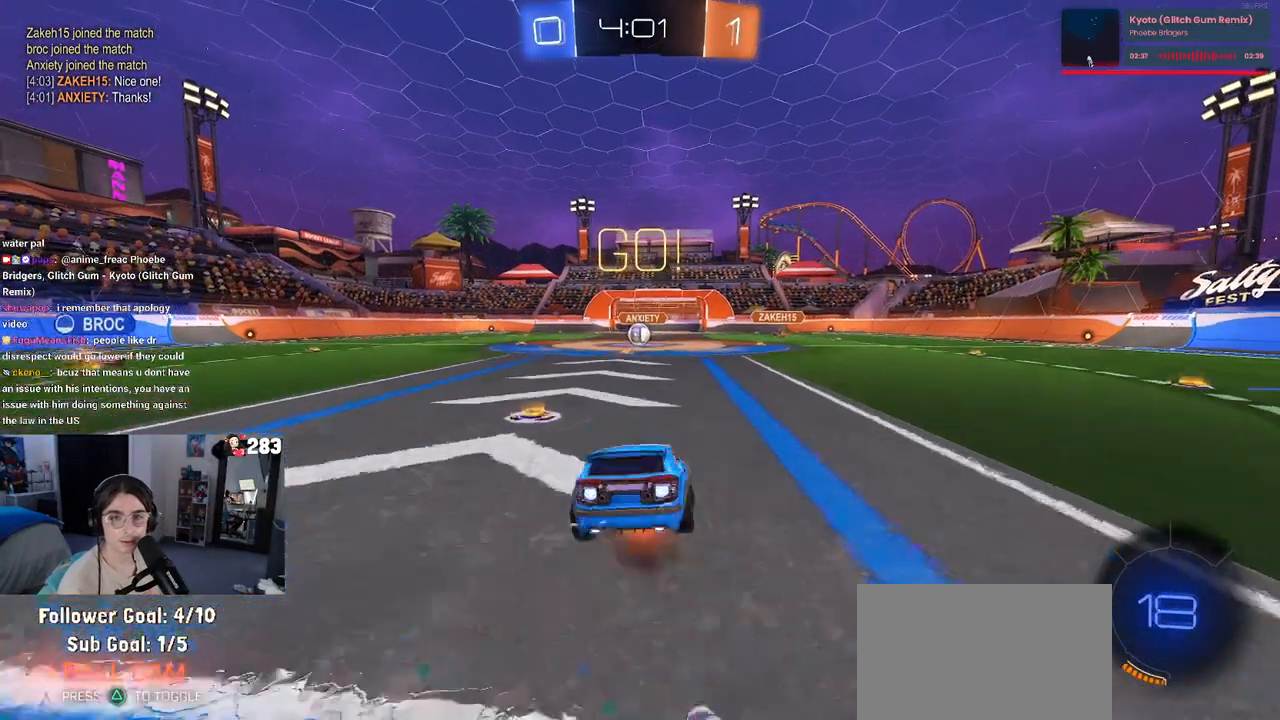
{"buttons": ["SQUARE"], "left_stick": "down-left", "right_stick": "center", "events": [[33, "SQUARE", "down"], [50, "CROSS", "up"], [50, "left_stick", "down"], [167, "R1", "up"], [217, "left_stick", "down-left"]]}
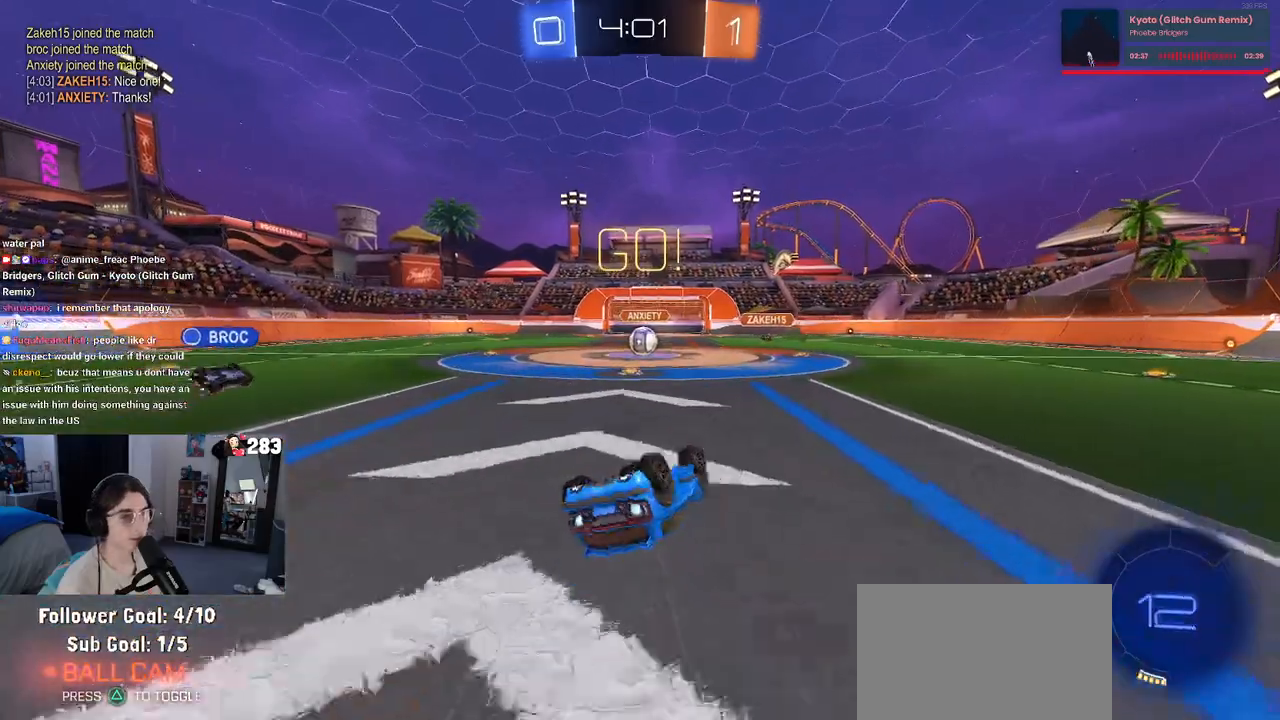
{"buttons": [], "left_stick": "center", "right_stick": "center", "events": [[317, "SQUARE", "up"], [367, "left_stick", "center"]]}
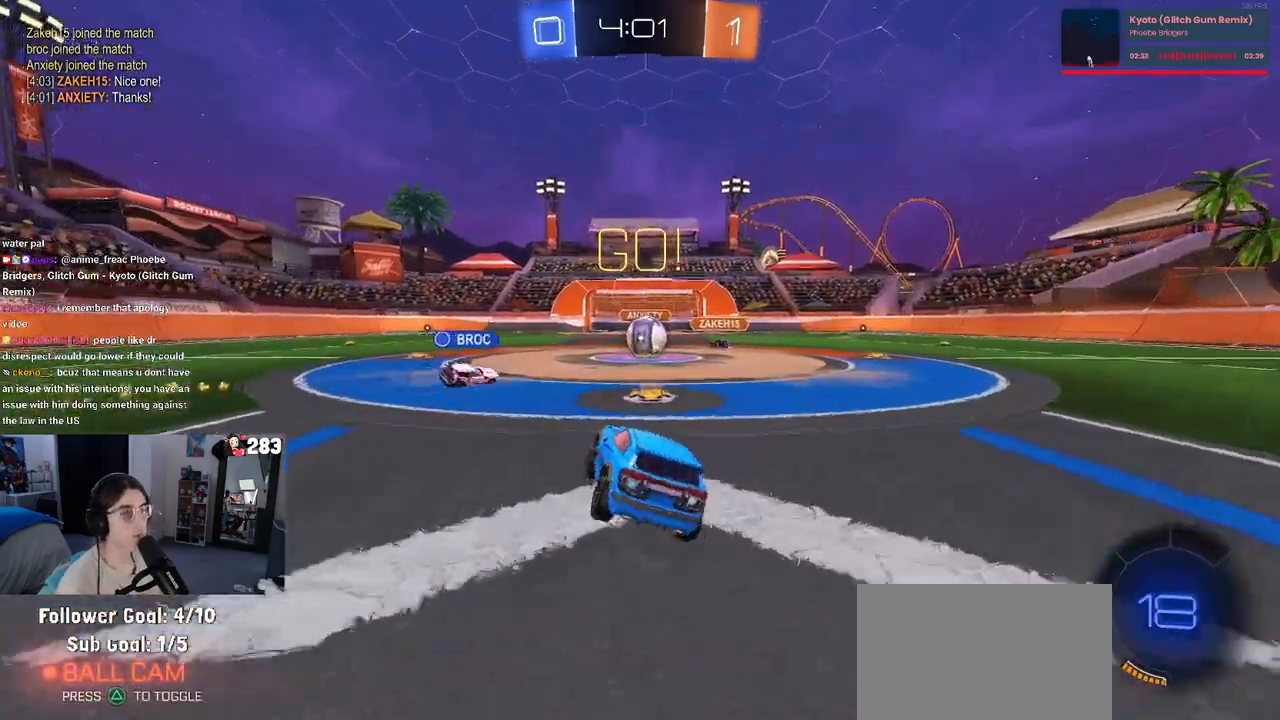
{"buttons": [], "left_stick": "center", "right_stick": "center", "events": [[50, "L2", "down"], [50, "left_stick", "right"], [233, "left_stick", "center"], [283, "L2", "up"], [283, "left_stick", "left"], [400, "left_stick", "center"]]}
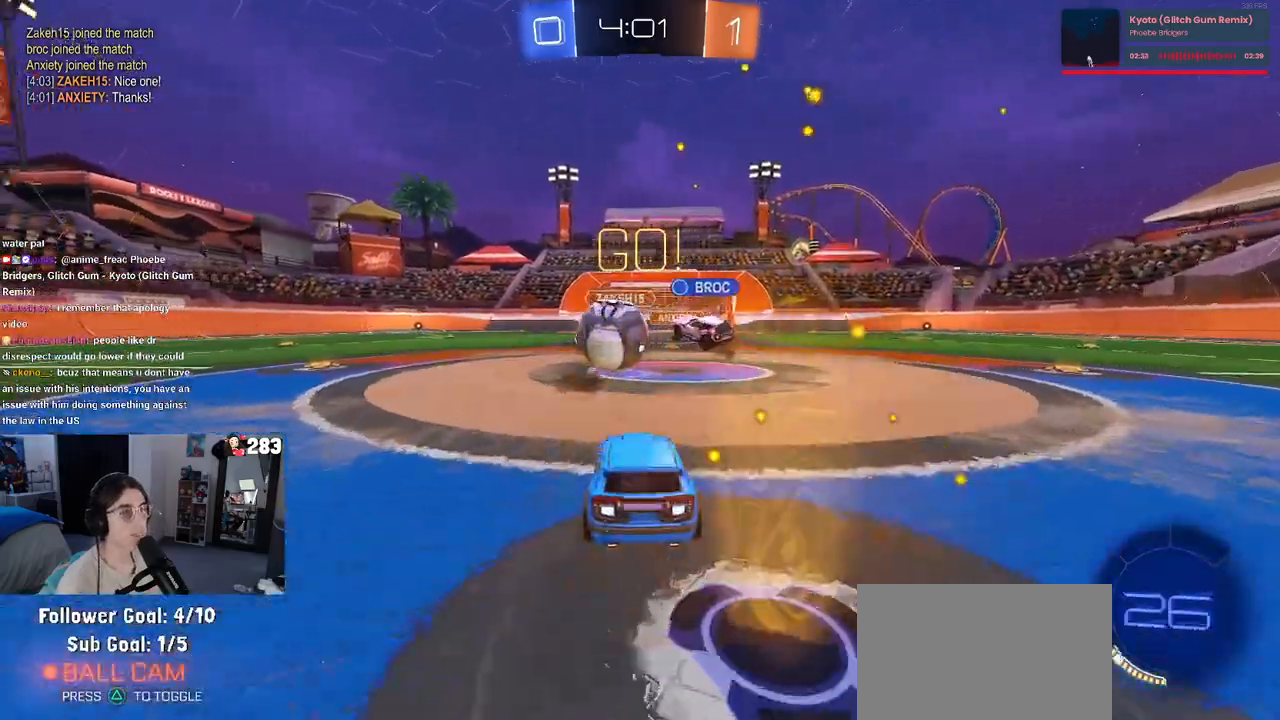
{"buttons": ["R1"], "left_stick": "right", "right_stick": "center", "events": [[50, "left_stick", "left"], [167, "SQUARE", "down"], [267, "SQUARE", "up"], [350, "left_stick", "center"], [400, "R1", "down"], [400, "left_stick", "left"], [450, "left_stick", "center"], [500, "left_stick", "right"]]}
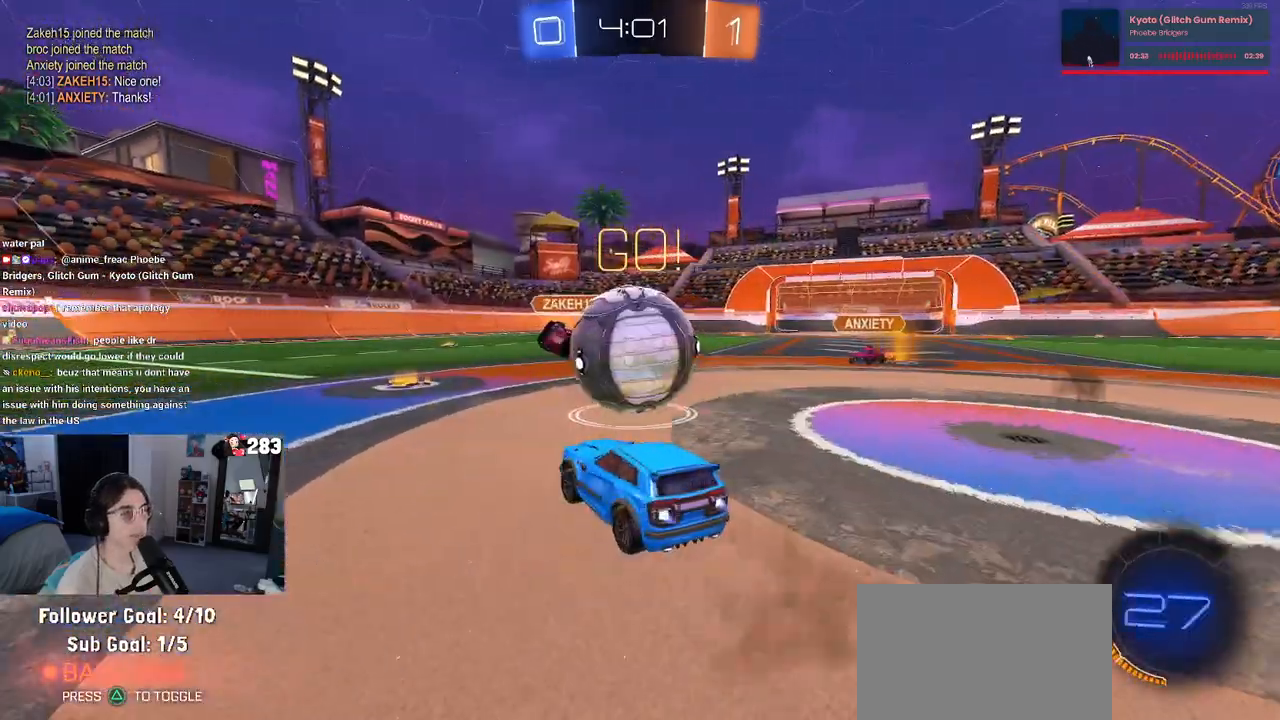
{"buttons": ["SQUARE", "R1"], "left_stick": "down-left", "right_stick": "center", "events": [[17, "CROSS", "down"], [117, "CROSS", "up"], [133, "left_stick", "up-left"], [167, "CROSS", "down"], [200, "SQUARE", "down"], [250, "CROSS", "up"], [250, "left_stick", "down"], [483, "left_stick", "down-left"]]}
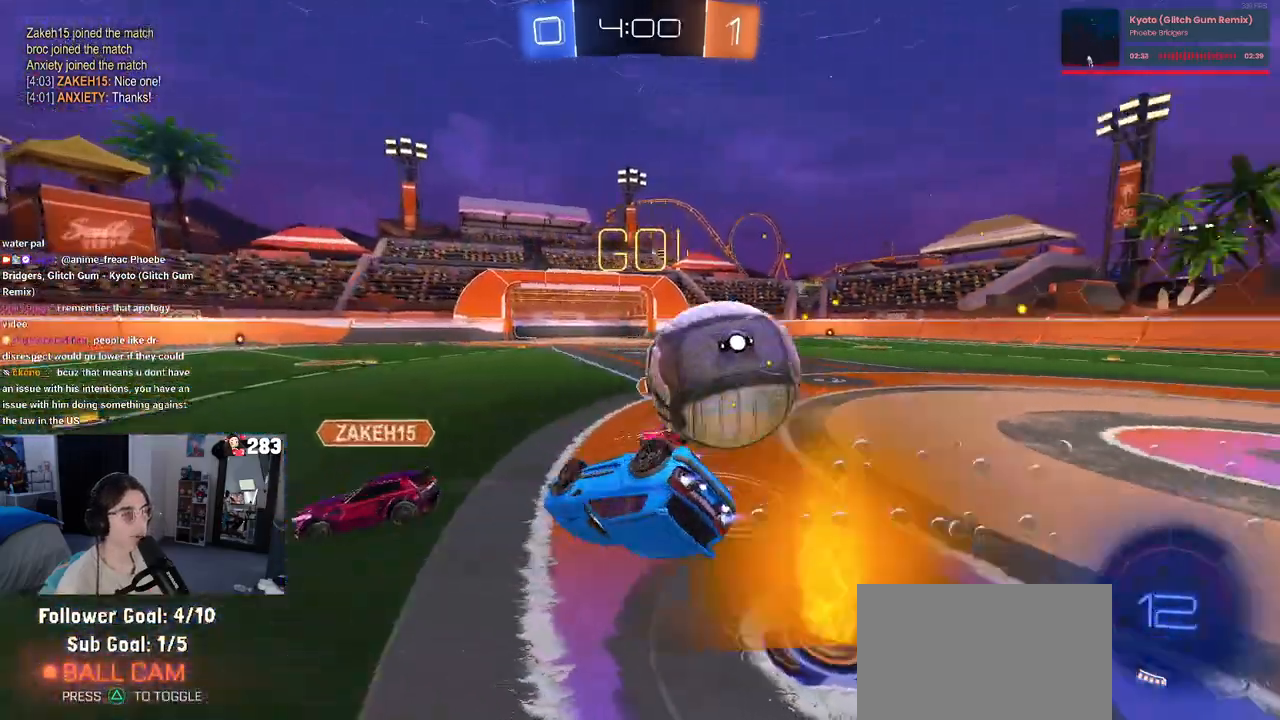
{"buttons": [], "left_stick": "left", "right_stick": "center", "events": [[67, "R1", "up"], [283, "left_stick", "left"], [467, "SQUARE", "up"]]}
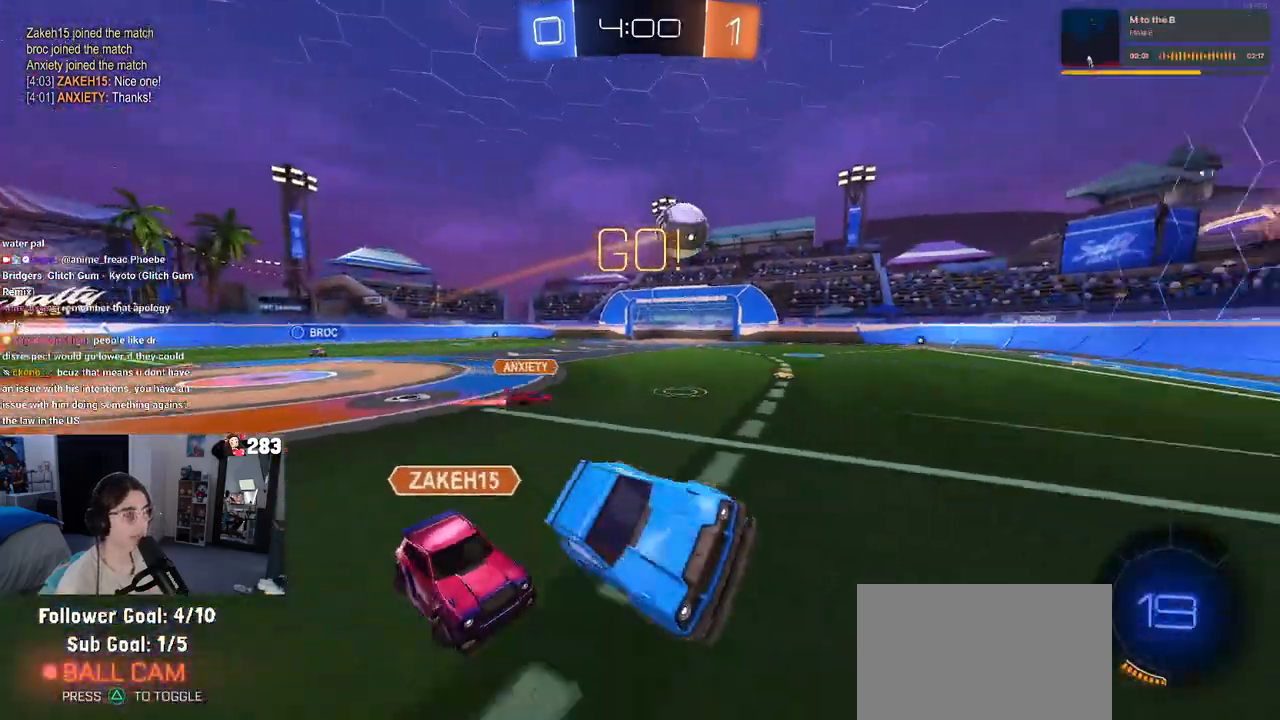
{"buttons": ["R1"], "left_stick": "left", "right_stick": "center", "events": [[67, "left_stick", "center"], [117, "left_stick", "left"], [233, "R1", "down"]]}
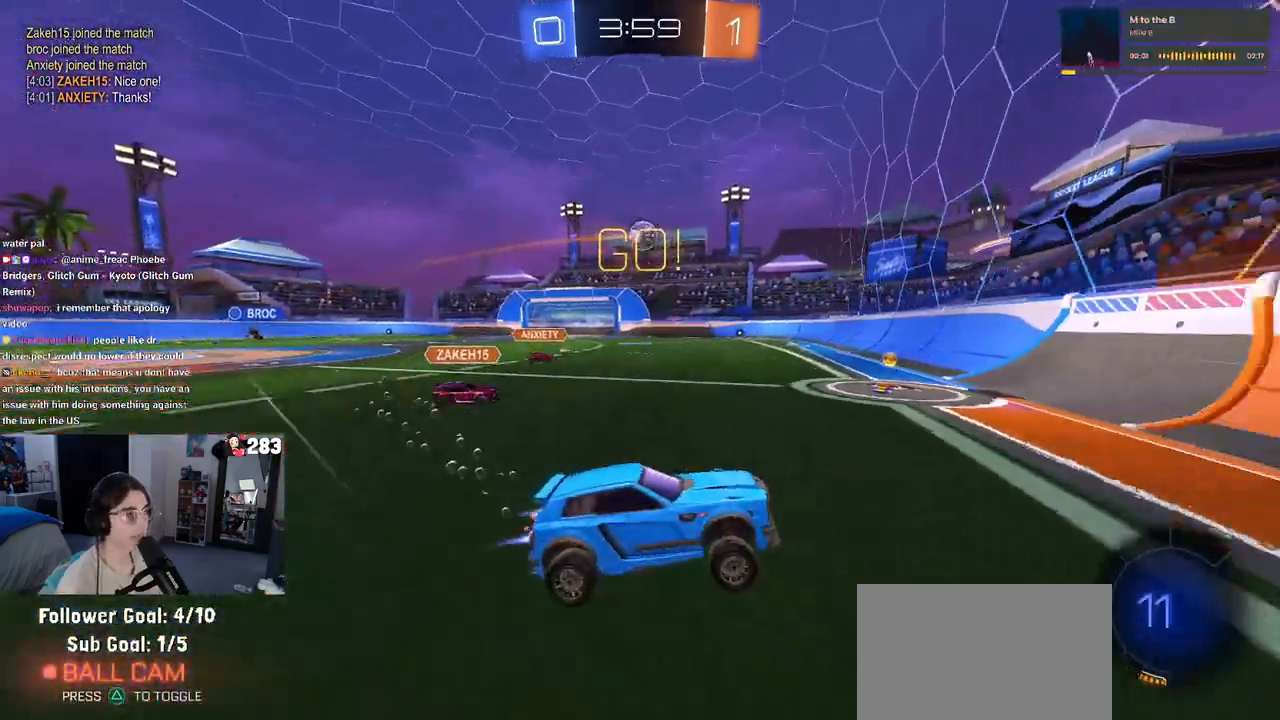
{"buttons": ["R1"], "left_stick": "left", "right_stick": "center", "events": [[150, "R1", "up"], [367, "R1", "down"]]}
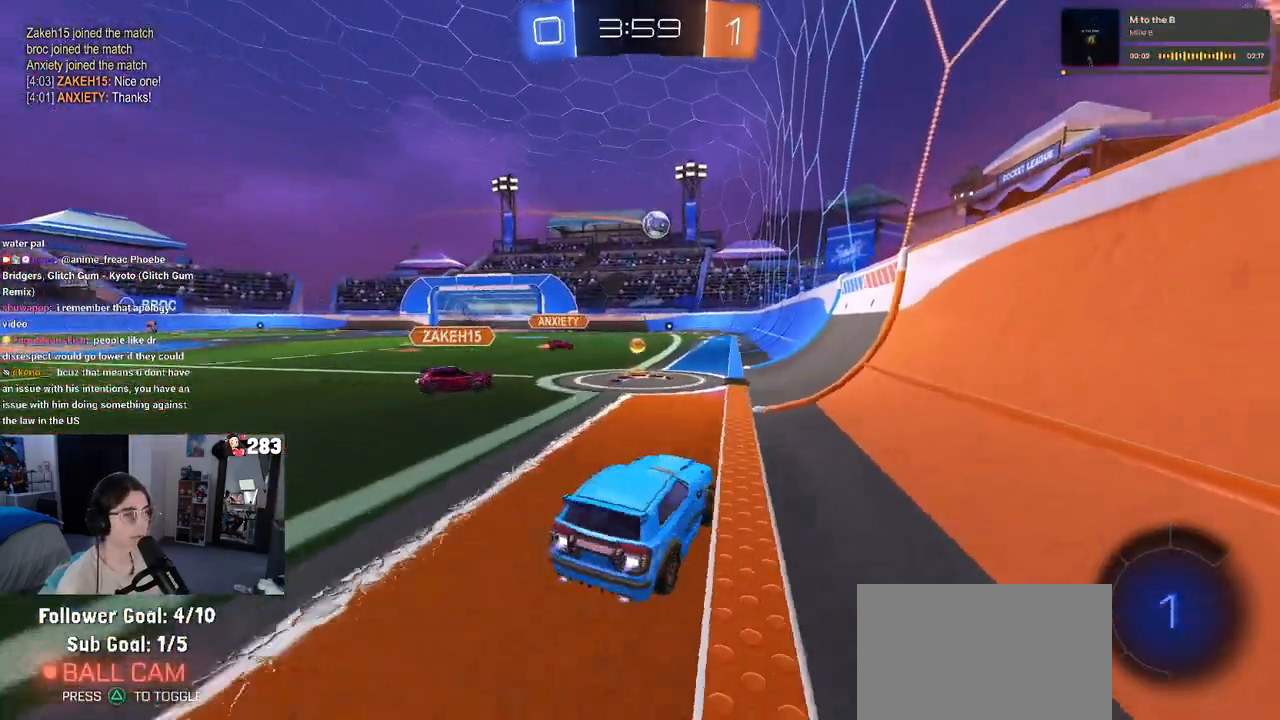
{"buttons": ["SQUARE", "R1"], "left_stick": "down", "right_stick": "center", "events": [[167, "left_stick", "right"], [217, "CROSS", "down"], [267, "left_stick", "up"], [300, "CROSS", "up"], [367, "CROSS", "down"], [417, "SQUARE", "down"], [417, "left_stick", "down"], [450, "CROSS", "up"]]}
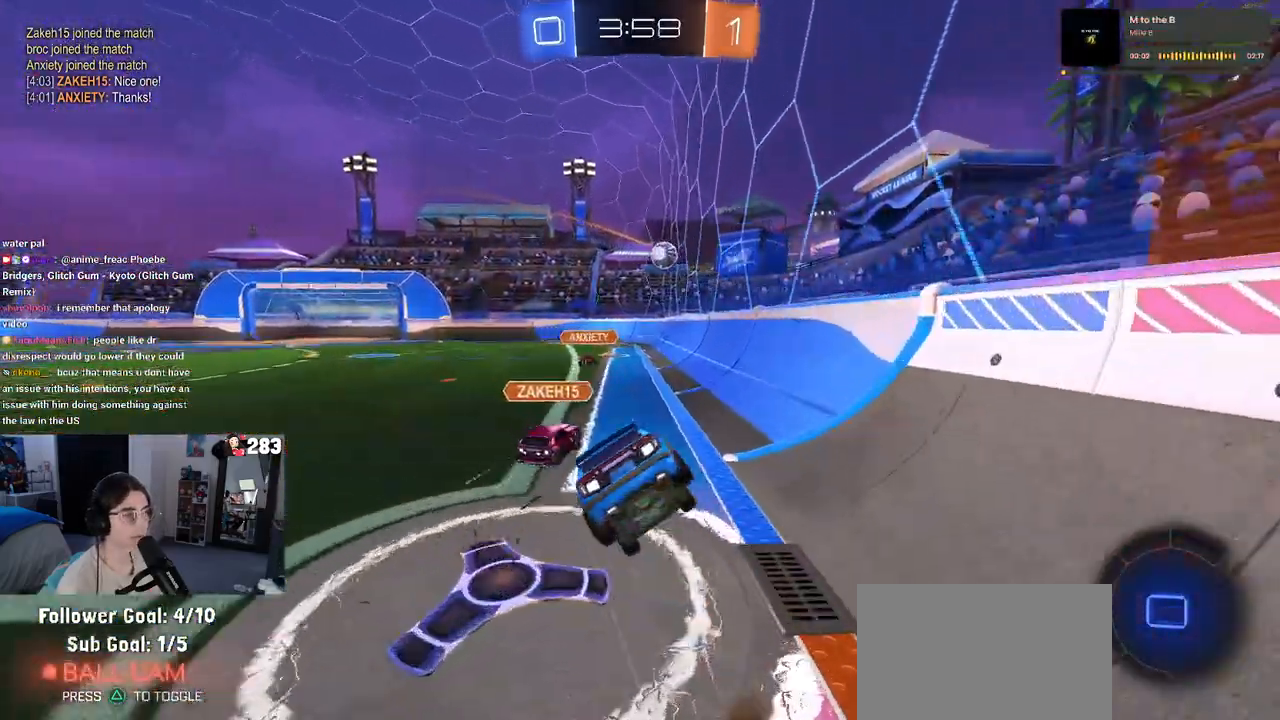
{"buttons": ["SQUARE"], "left_stick": "down-left", "right_stick": "center", "events": [[117, "left_stick", "down-left"], [300, "R1", "up"]]}
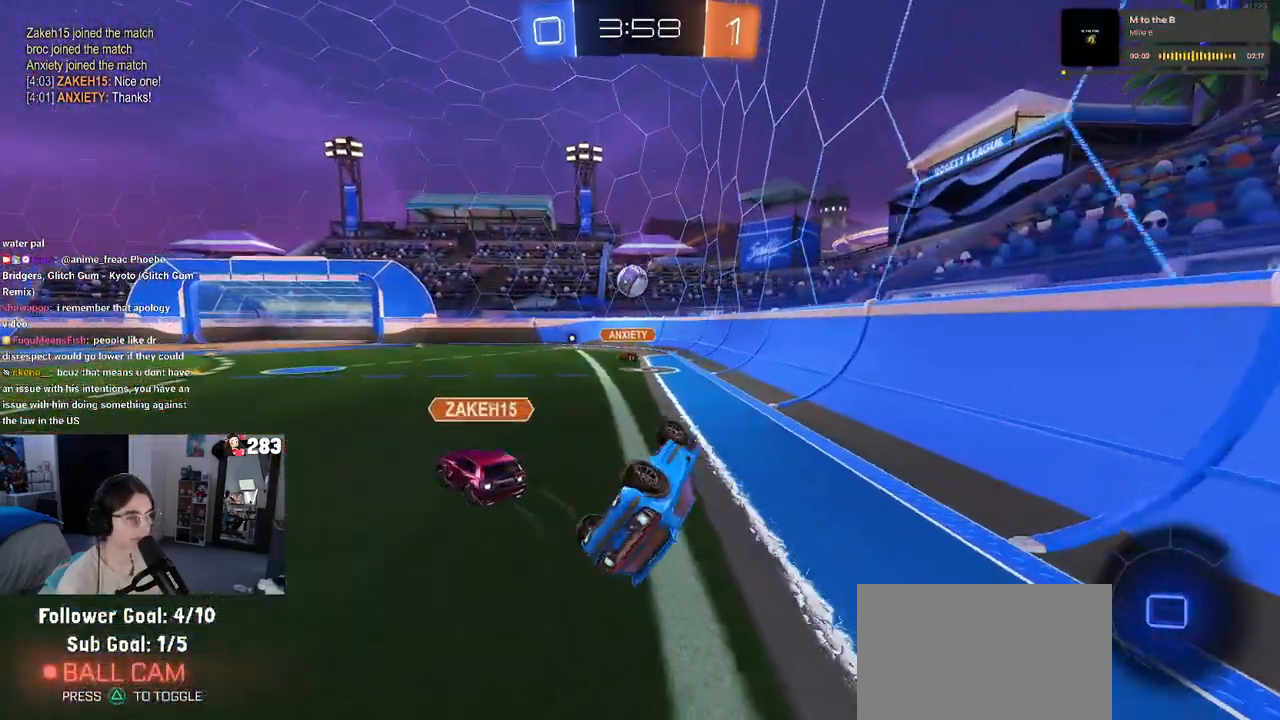
{"buttons": [], "left_stick": "center", "right_stick": "center", "events": [[167, "SQUARE", "up"], [183, "left_stick", "center"]]}
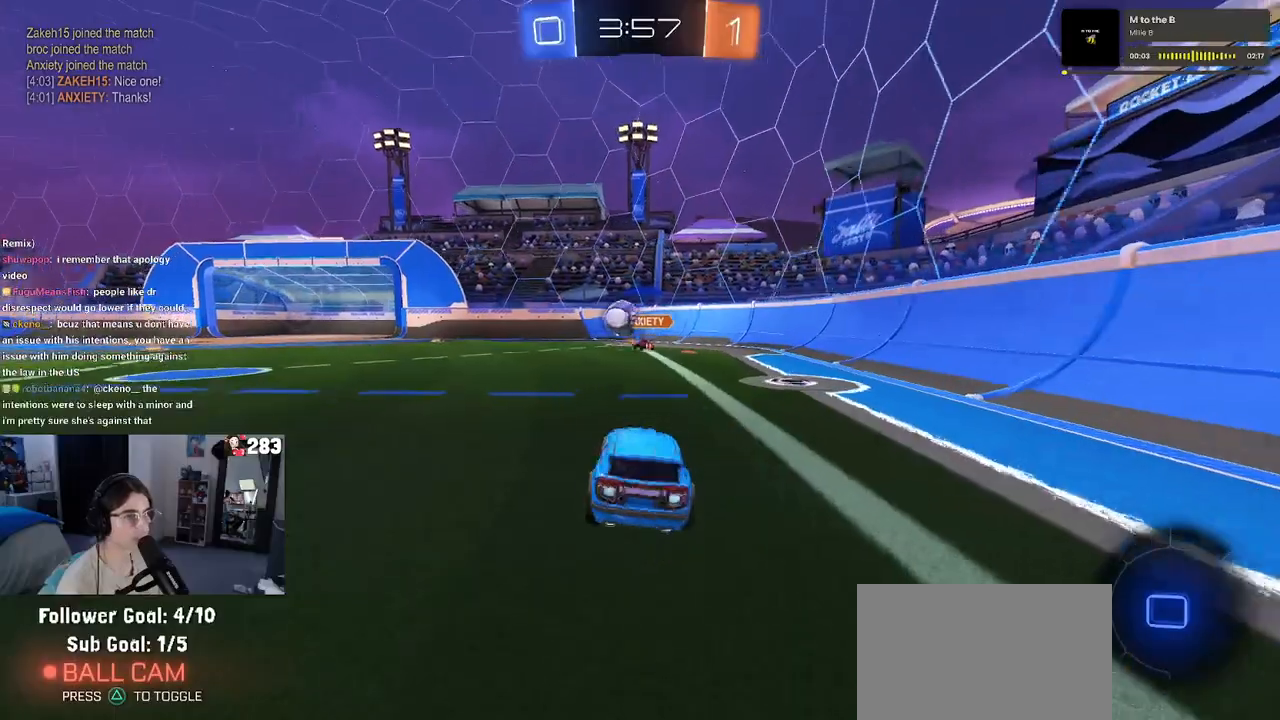
{"buttons": [], "left_stick": "right", "right_stick": "center", "events": [[383, "left_stick", "right"]]}
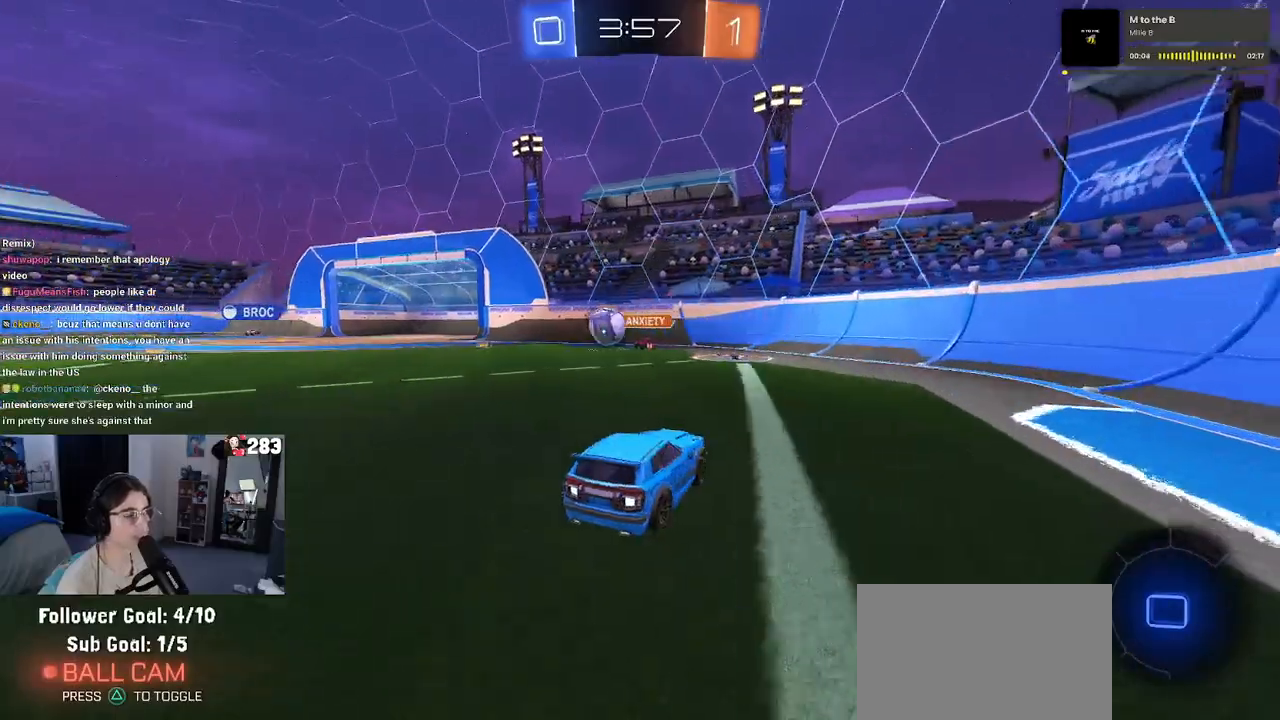
{"buttons": [], "left_stick": "left", "right_stick": "center", "events": [[17, "left_stick", "center"], [267, "left_stick", "left"]]}
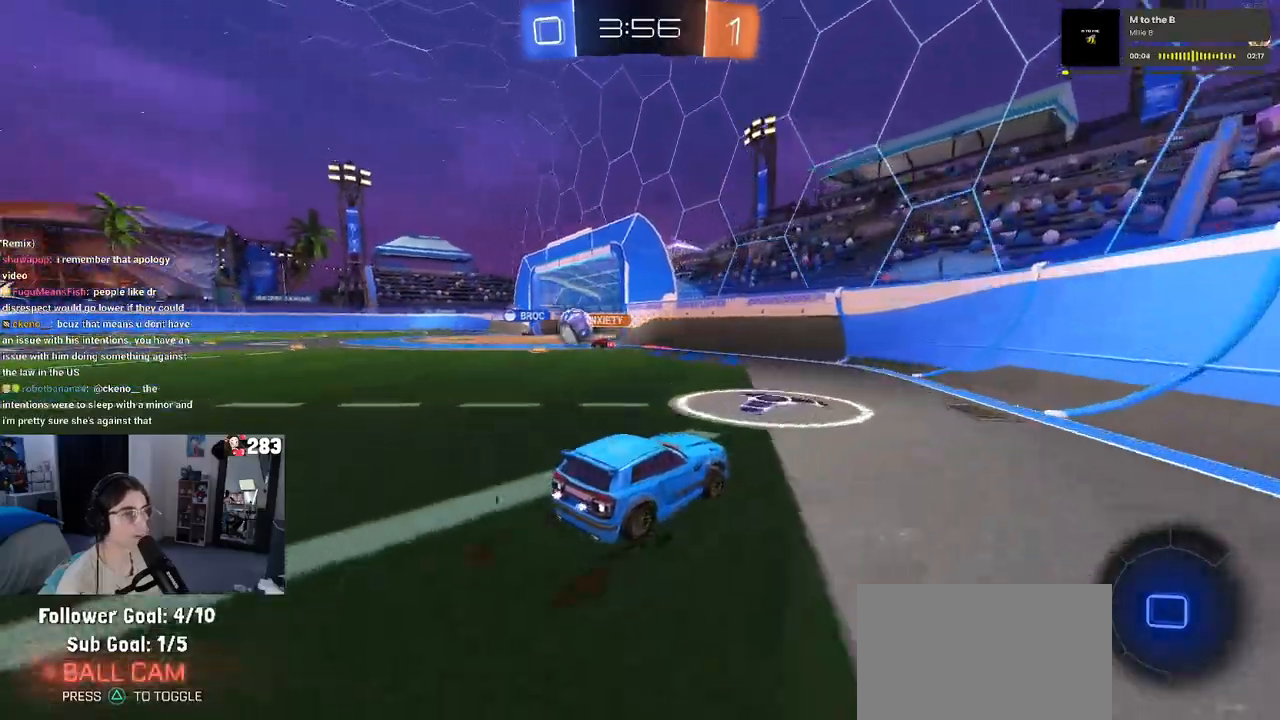
{"buttons": [], "left_stick": "left", "right_stick": "center", "events": []}
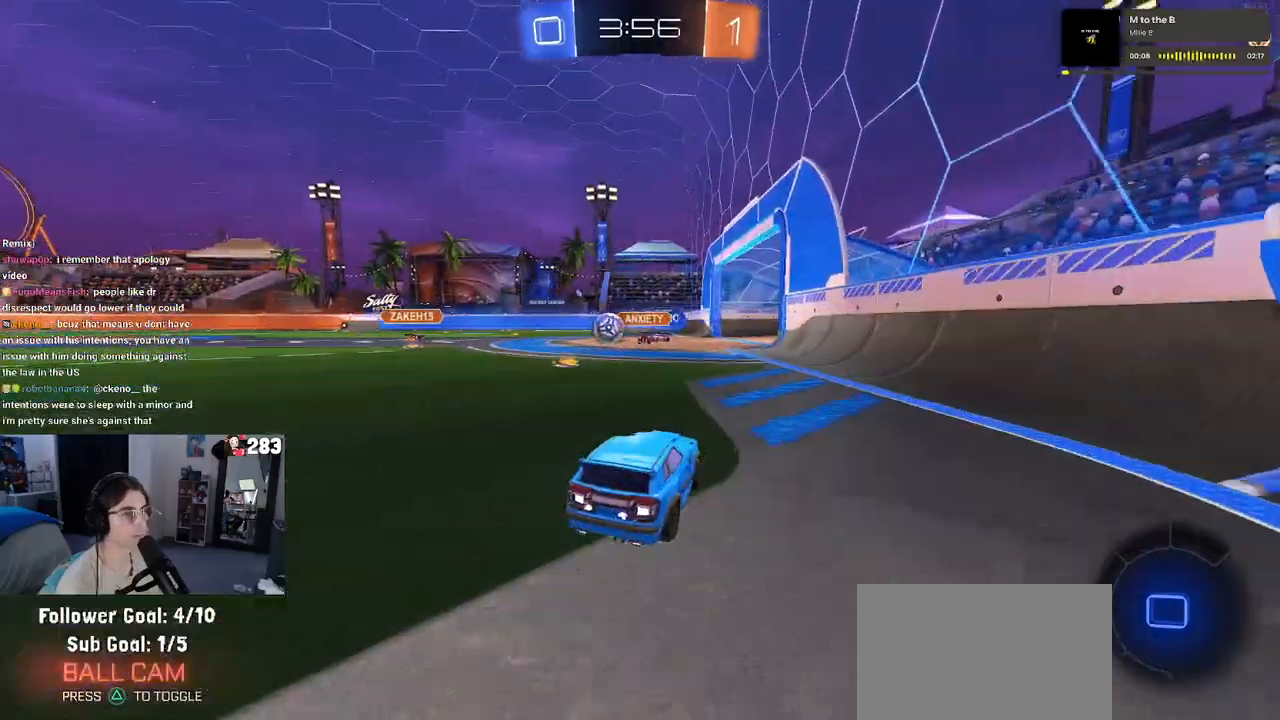
{"buttons": [], "left_stick": "left", "right_stick": "center", "events": [[233, "left_stick", "center"], [467, "left_stick", "left"]]}
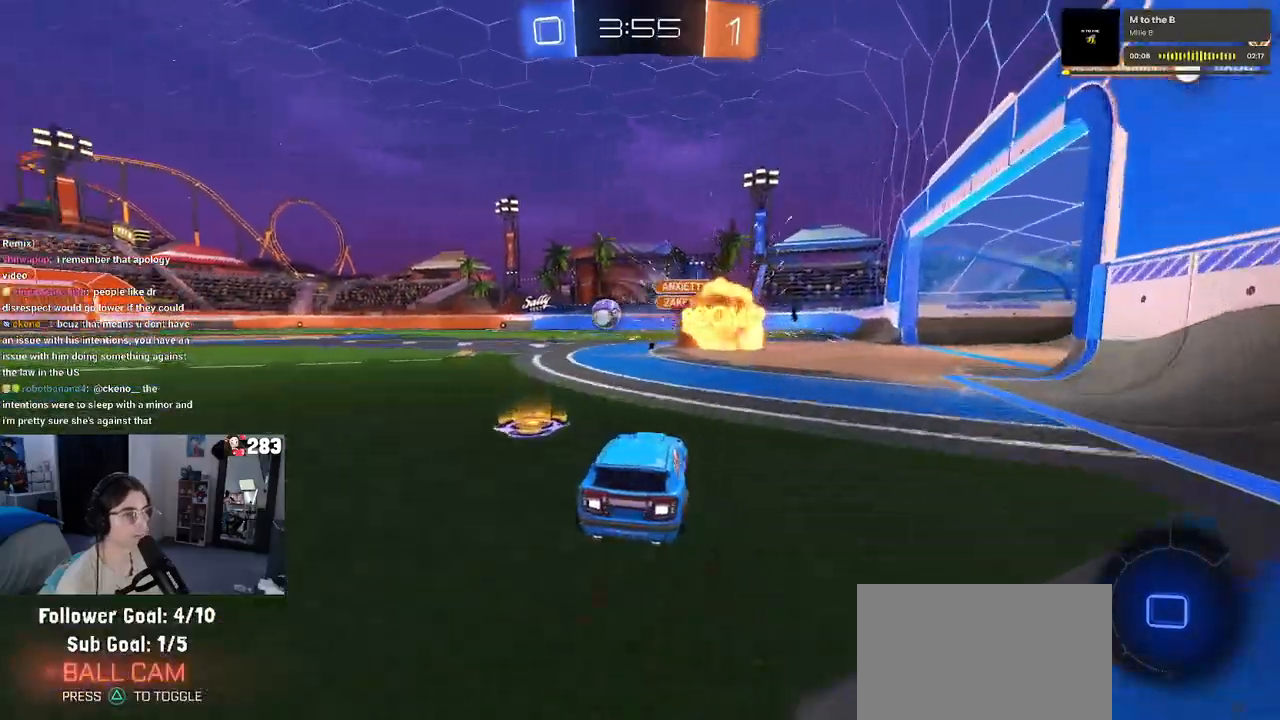
{"buttons": ["CROSS", "R1"], "left_stick": "up-left", "right_stick": "center", "events": [[167, "left_stick", "center"], [283, "R1", "down"], [283, "left_stick", "left"], [417, "left_stick", "center"], [433, "CROSS", "down"], [483, "left_stick", "up-left"]]}
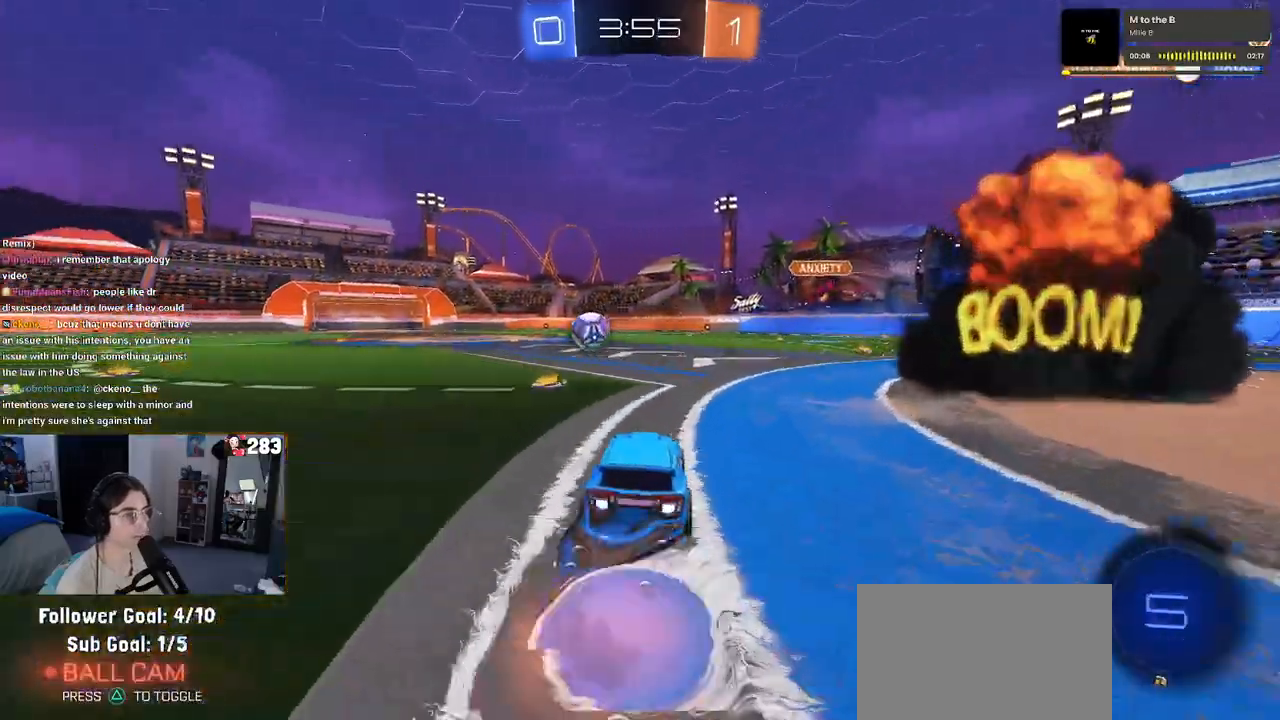
{"buttons": ["SQUARE"], "left_stick": "down-left", "right_stick": "center", "events": [[33, "CROSS", "up"], [67, "CROSS", "down"], [117, "SQUARE", "down"], [117, "left_stick", "down-left"], [150, "CROSS", "up"], [183, "R1", "up"]]}
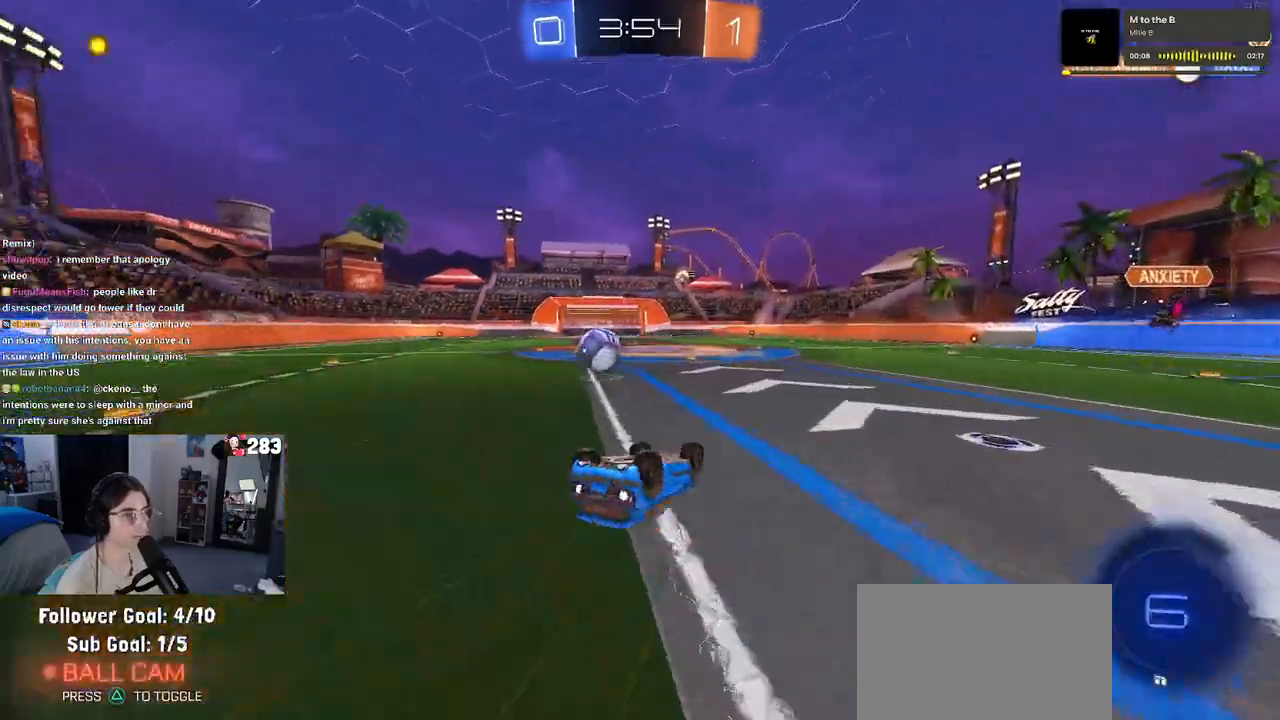
{"buttons": [], "left_stick": "left", "right_stick": "center", "events": [[250, "SQUARE", "up"], [267, "left_stick", "center"], [500, "left_stick", "left"]]}
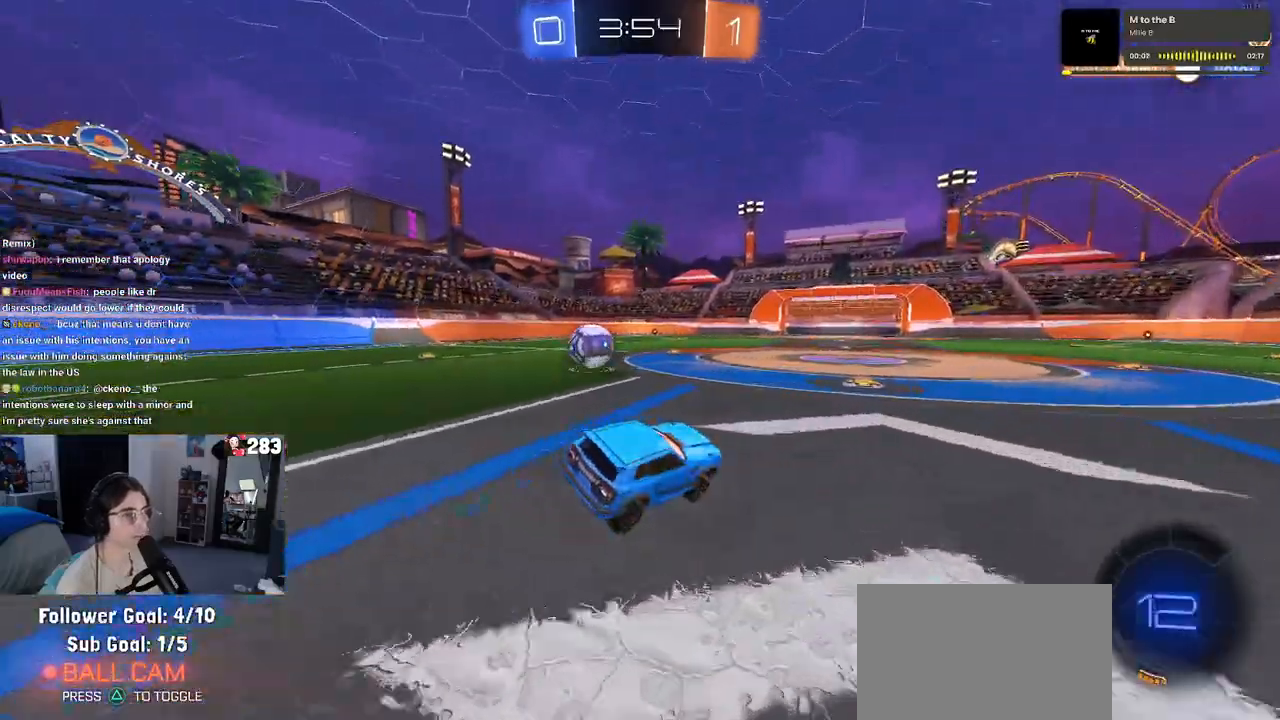
{"buttons": ["R1"], "left_stick": "left", "right_stick": "center", "events": [[150, "R1", "down"]]}
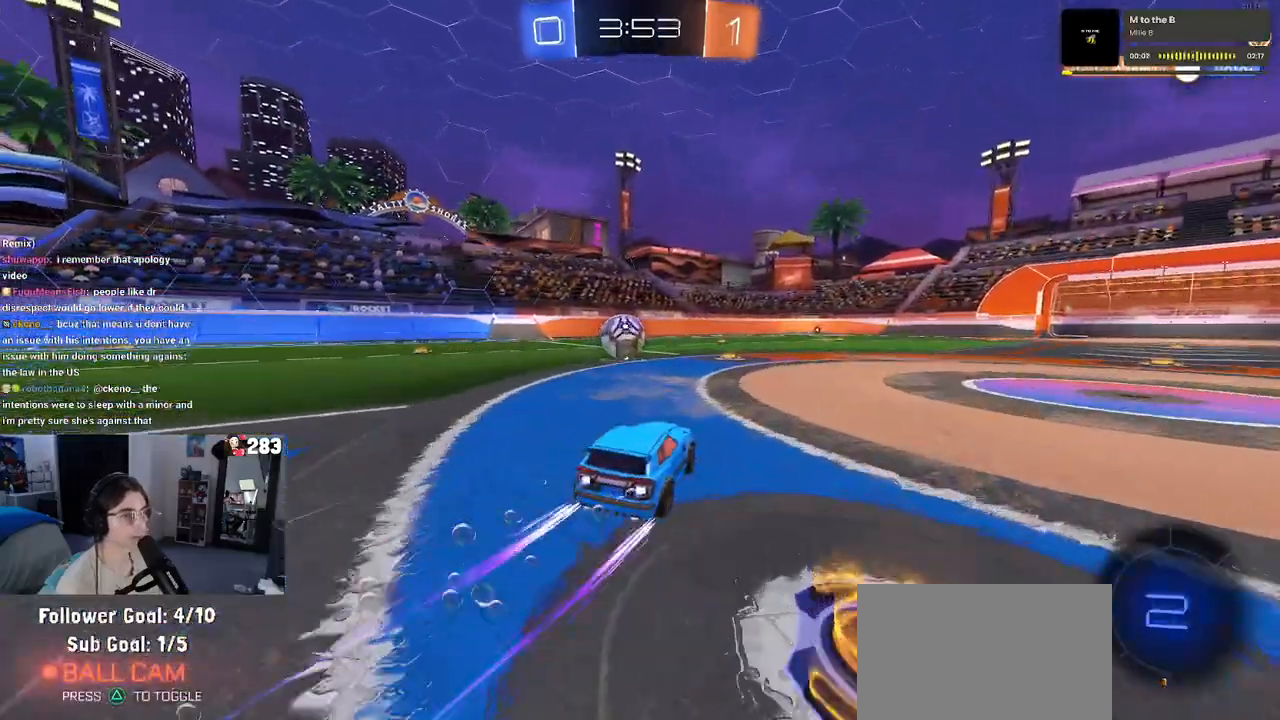
{"buttons": [], "left_stick": "left", "right_stick": "center", "events": [[50, "R1", "up"], [100, "left_stick", "center"], [267, "left_stick", "right"], [417, "left_stick", "left"]]}
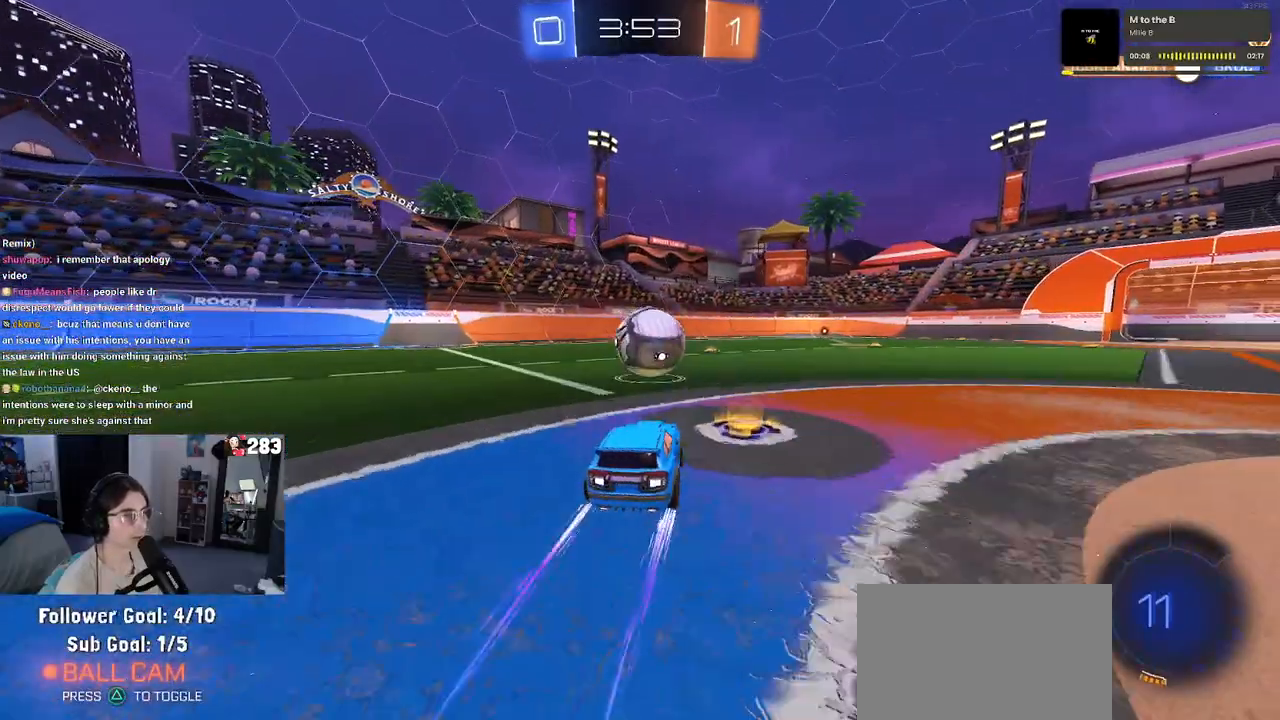
{"buttons": ["L2"], "left_stick": "right", "right_stick": "center", "events": [[50, "left_stick", "center"], [167, "left_stick", "left"], [283, "left_stick", "down-right"], [317, "SQUARE", "down"], [350, "L2", "down"], [433, "left_stick", "right"], [483, "SQUARE", "up"]]}
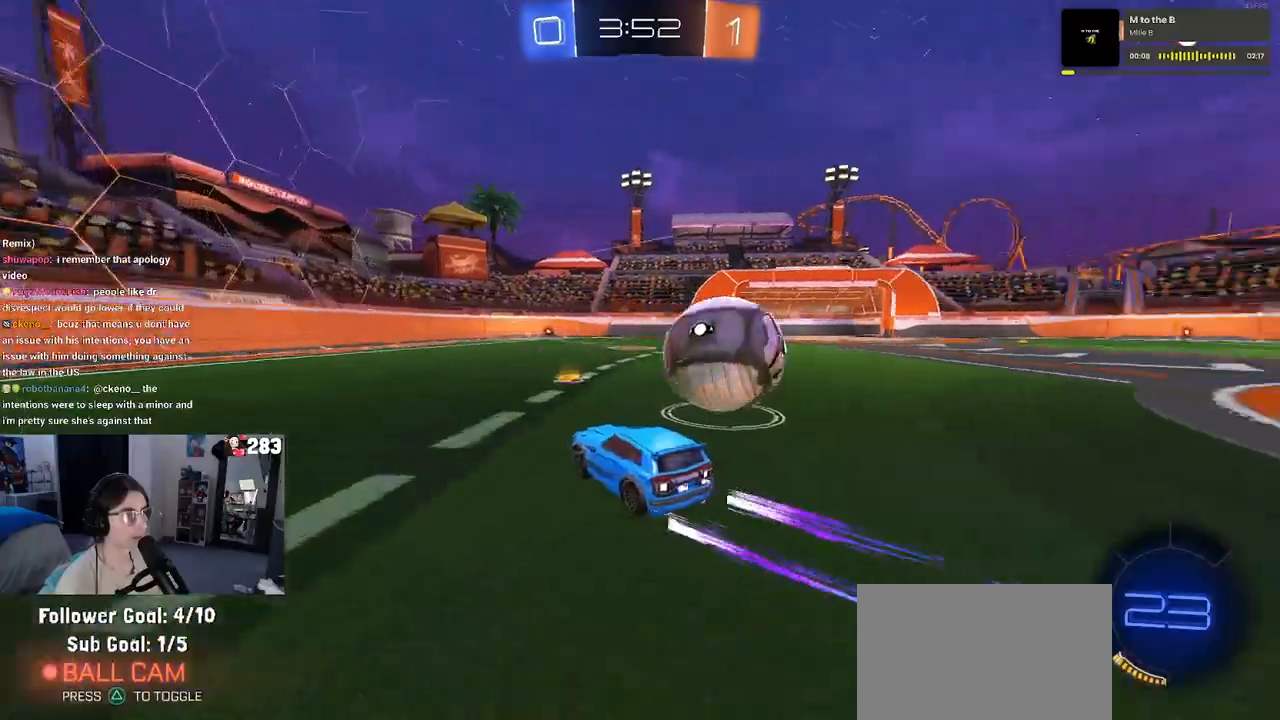
{"buttons": ["R1"], "left_stick": "left", "right_stick": "center", "events": [[117, "L2", "up"], [117, "TRIANGLE", "down"], [250, "TRIANGLE", "up"], [350, "left_stick", "center"], [417, "R1", "down"], [433, "left_stick", "left"]]}
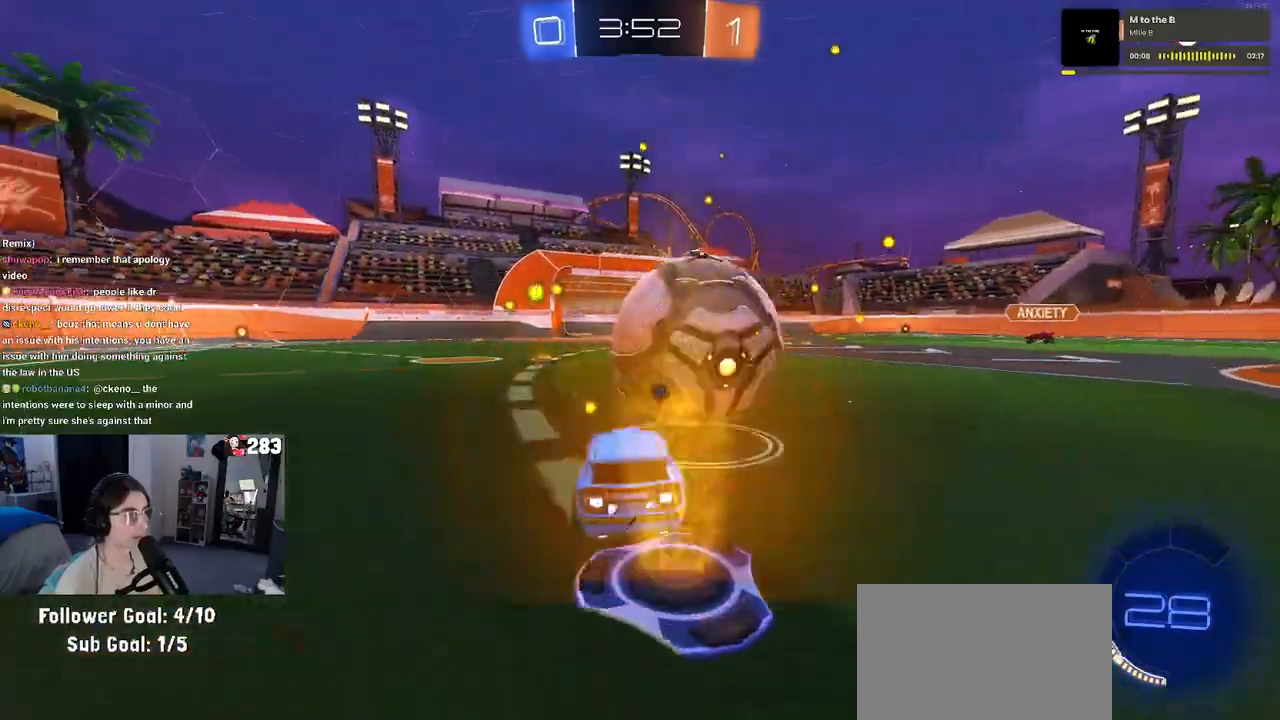
{"buttons": ["CROSS", "R1"], "left_stick": "center", "right_stick": "center", "events": [[50, "left_stick", "center"], [267, "left_stick", "right"], [400, "left_stick", "center"], [467, "CROSS", "down"]]}
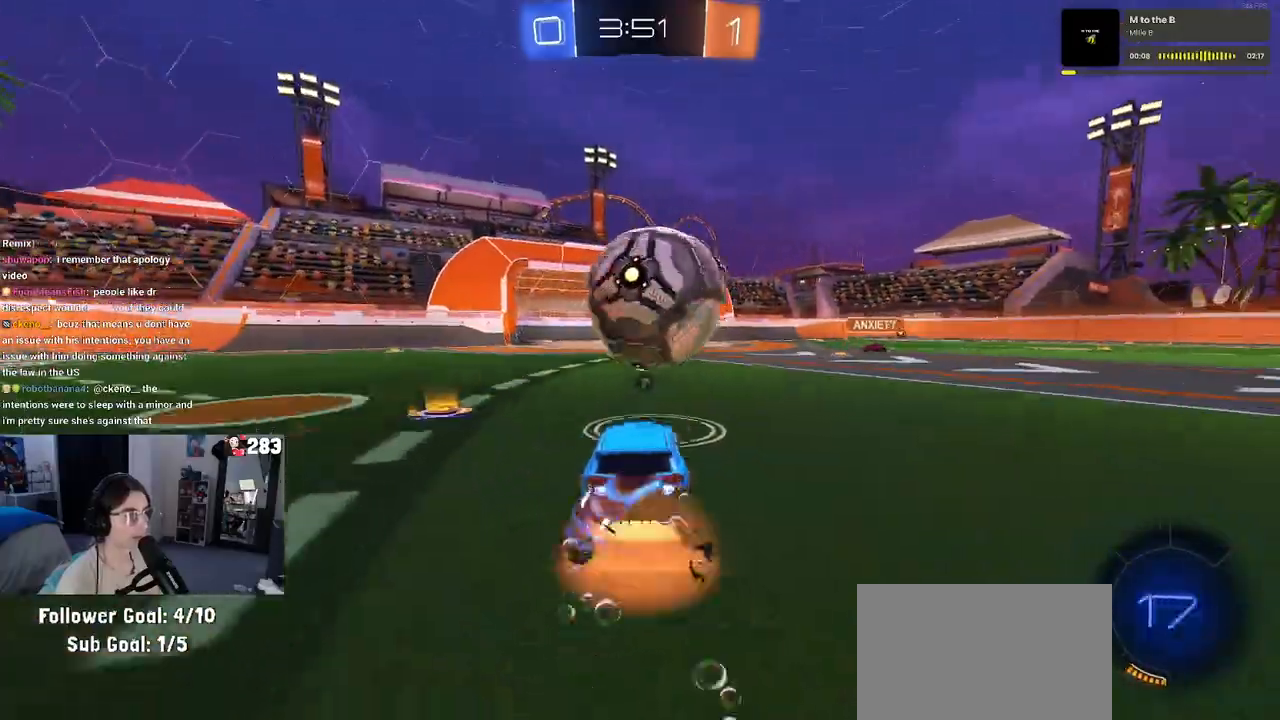
{"buttons": ["R1"], "left_stick": "down", "right_stick": "center", "events": [[117, "CROSS", "up"], [117, "left_stick", "right"], [233, "left_stick", "up"], [267, "CROSS", "down"], [383, "left_stick", "down"], [417, "CROSS", "up"]]}
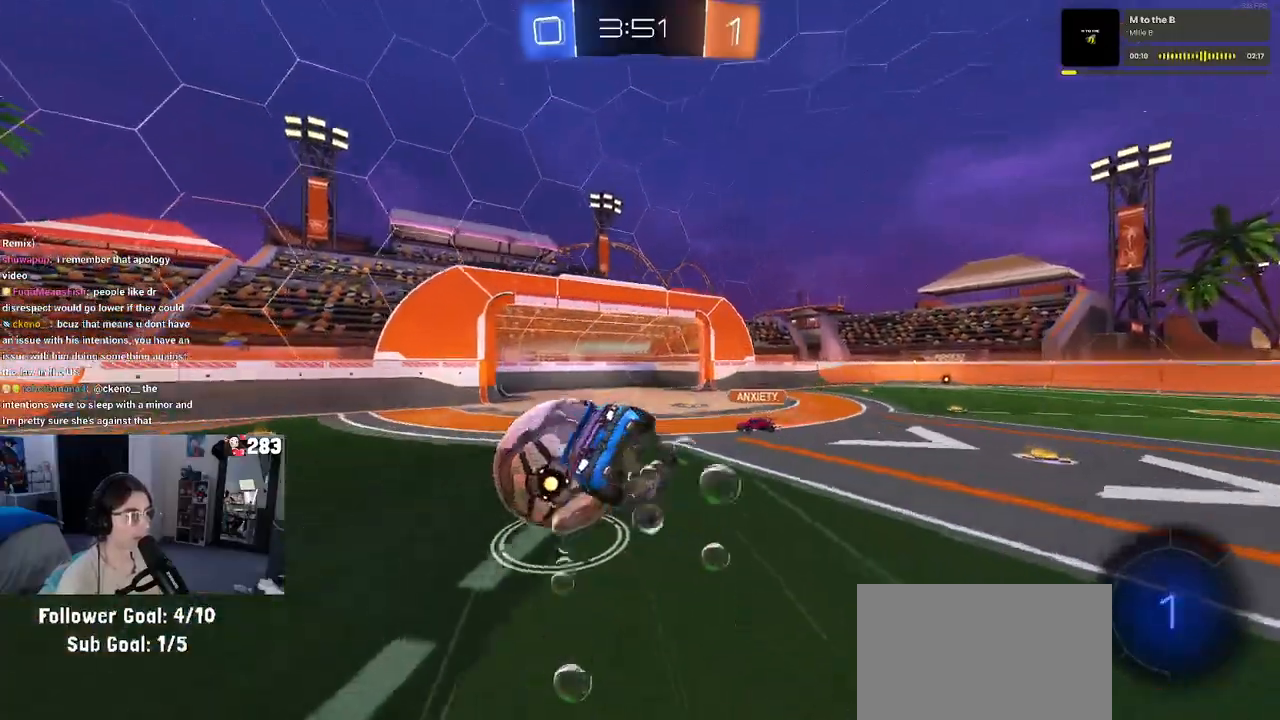
{"buttons": [], "left_stick": "down-left", "right_stick": "center", "events": [[83, "left_stick", "down-left"], [250, "TRIANGLE", "down"], [267, "R1", "up"], [333, "TRIANGLE", "up"]]}
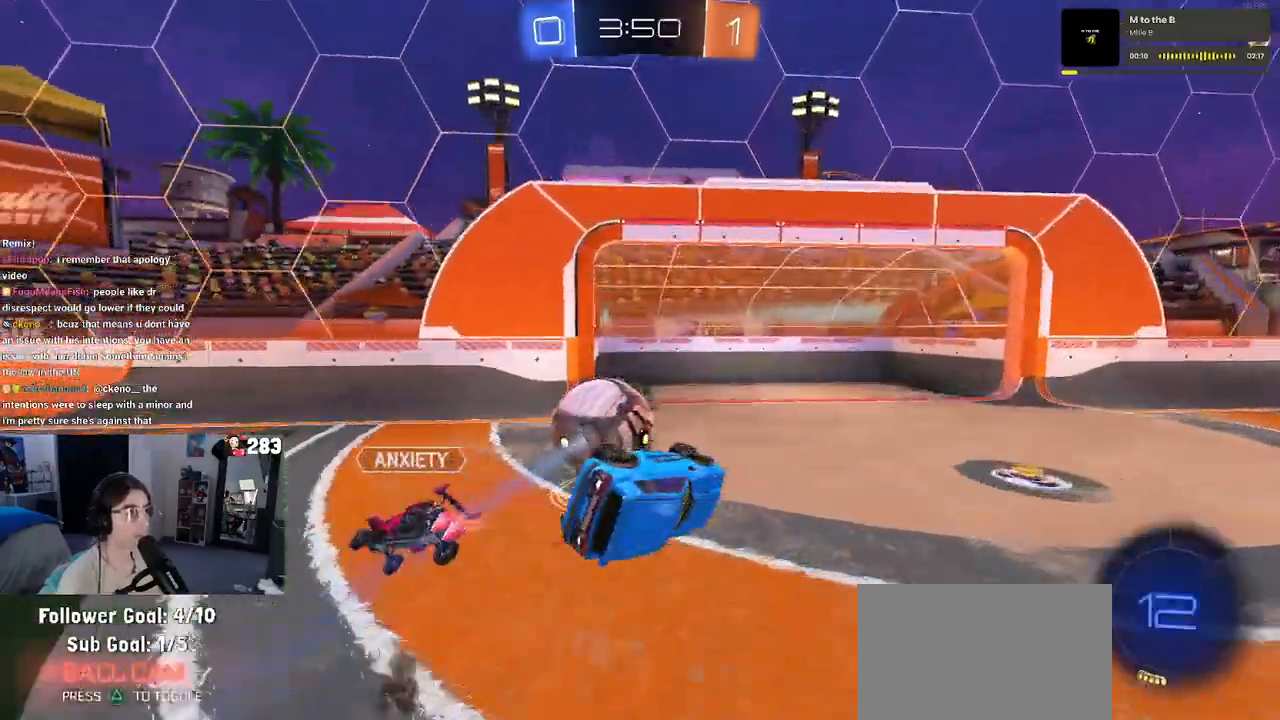
{"buttons": [], "left_stick": "center", "right_stick": "center", "events": [[200, "left_stick", "center"]]}